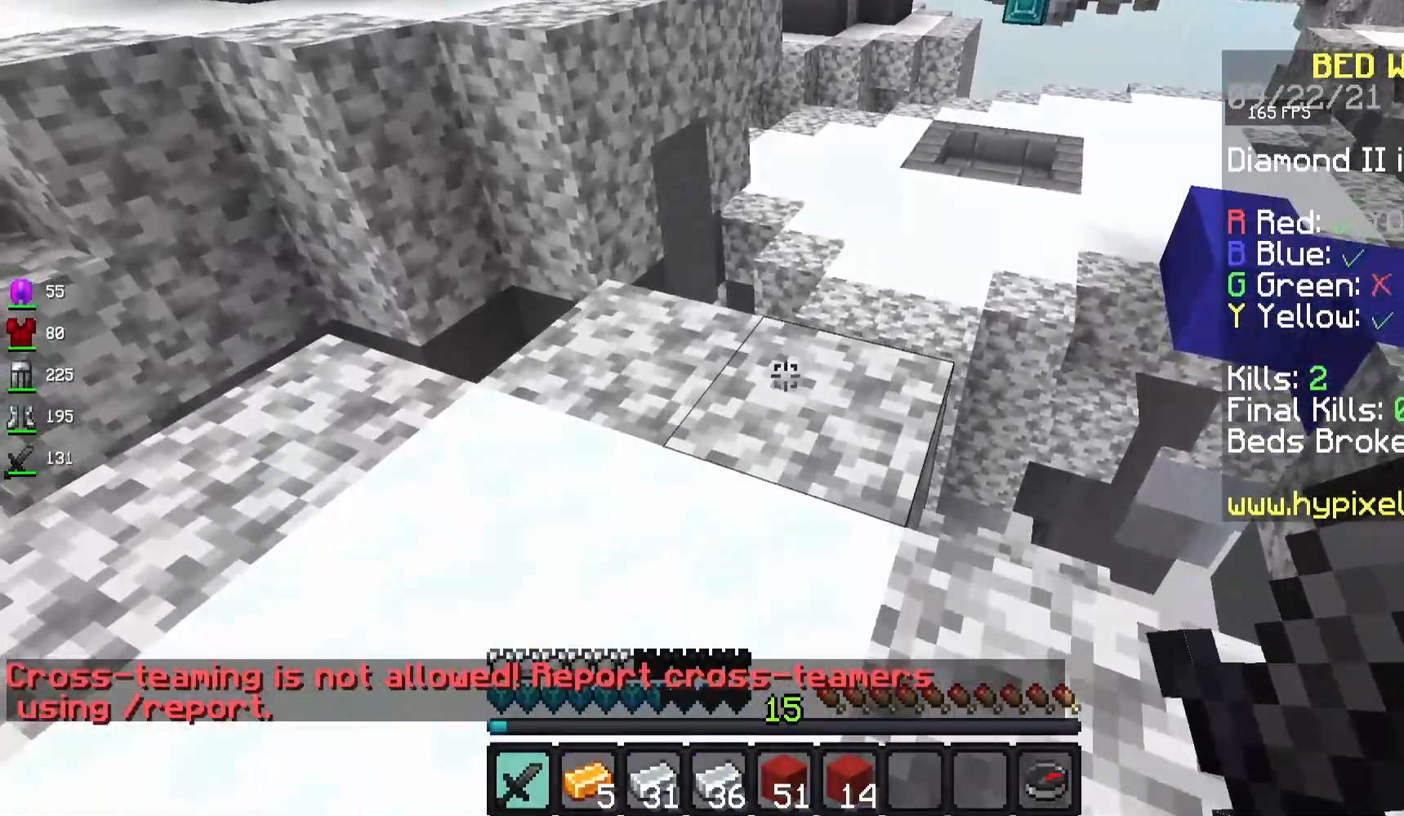
Gameplay with keyboard and mouse; each line is a JSON object with the keys and mouse buttons held at the frame after it. "events" lists presses ("down") and releases ("up") of "a", "d", "s", "space", "w", "mouse_left" and "mouse_right" between this image and that frame as [ms after this image, input, new state], when the widget could be followed in between. "mouse_left", "mouse_right" = the "left", "right" buttons of the "mouse" list. No other keys are recorded. Fast repeated clicks can show as one long hold. Mouse movement is not recorded.
{"keys": ["w"], "mouse": [], "events": [[117, "s", "up"], [433, "w", "down"]]}
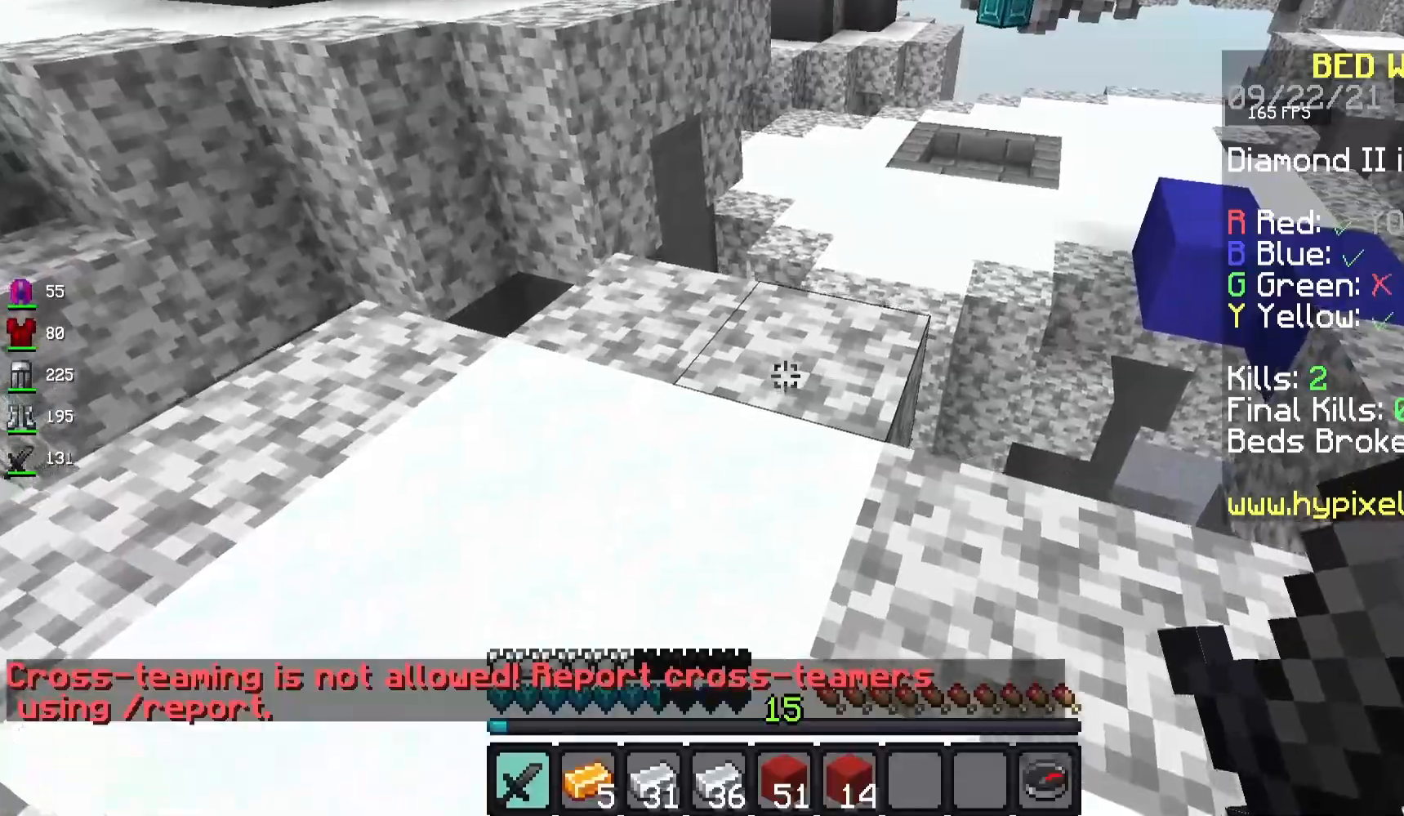
{"keys": ["space", "w"], "mouse": [], "events": [[467, "space", "down"]]}
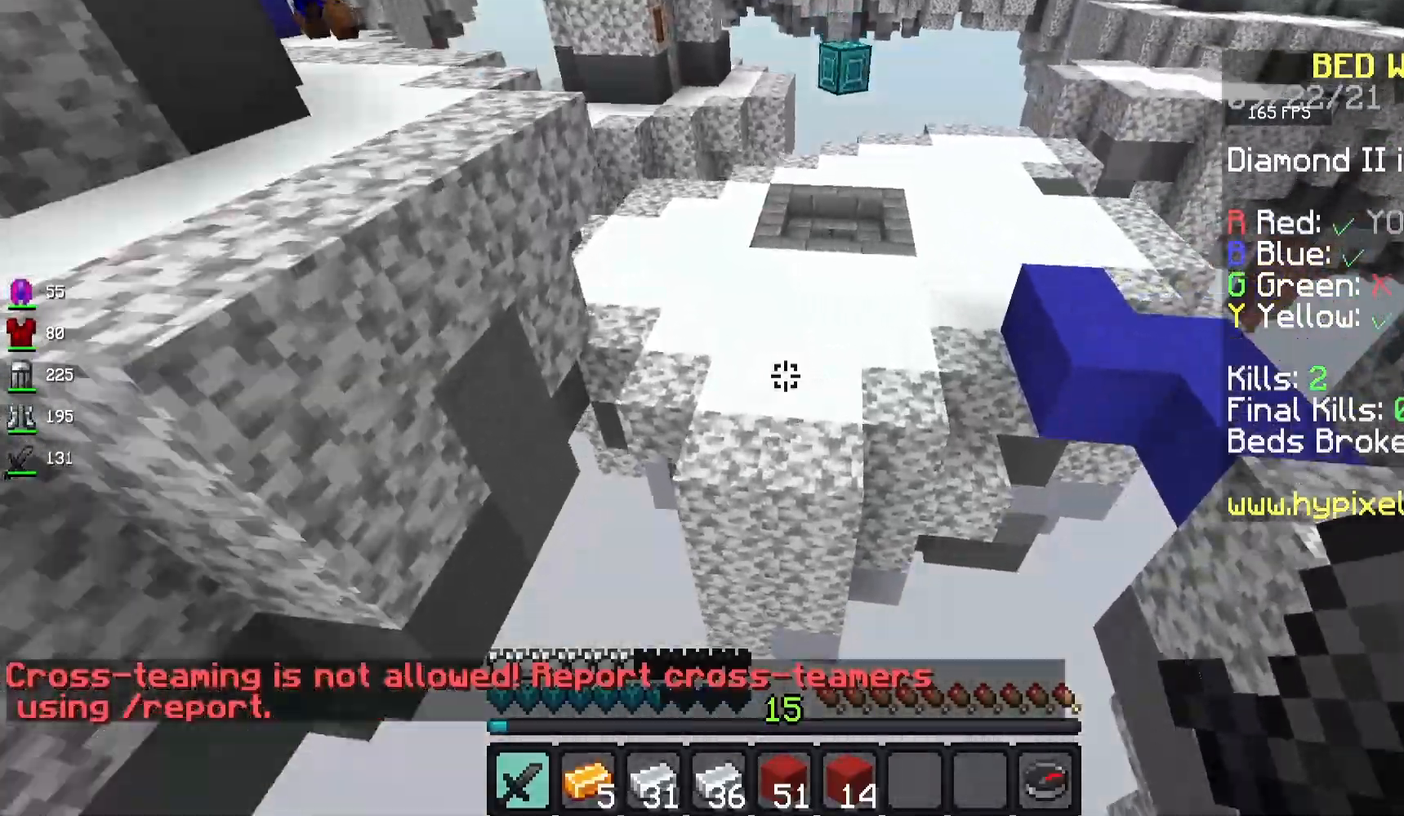
{"keys": ["w"], "mouse": [], "events": [[183, "space", "up"]]}
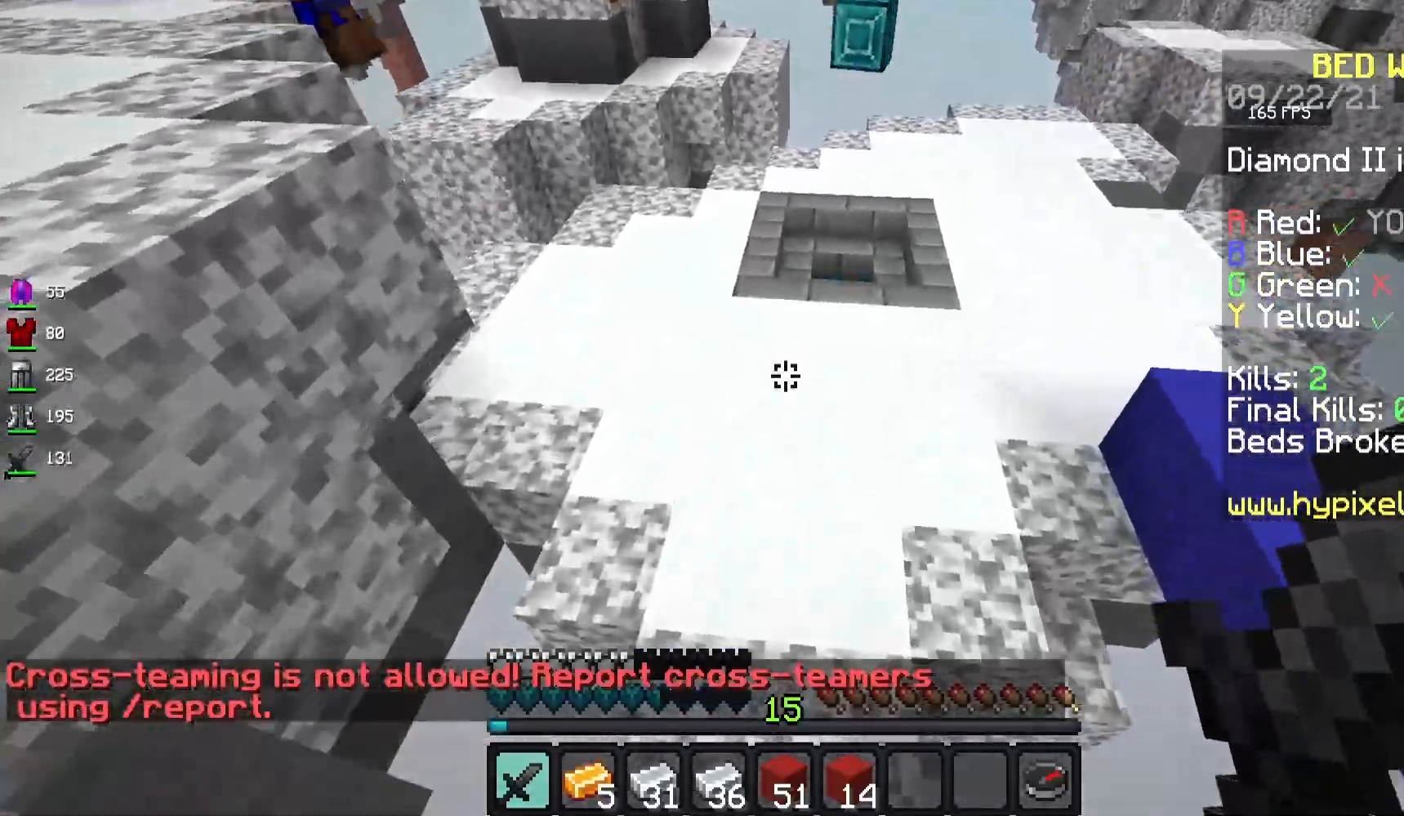
{"keys": ["w"], "mouse": [], "events": []}
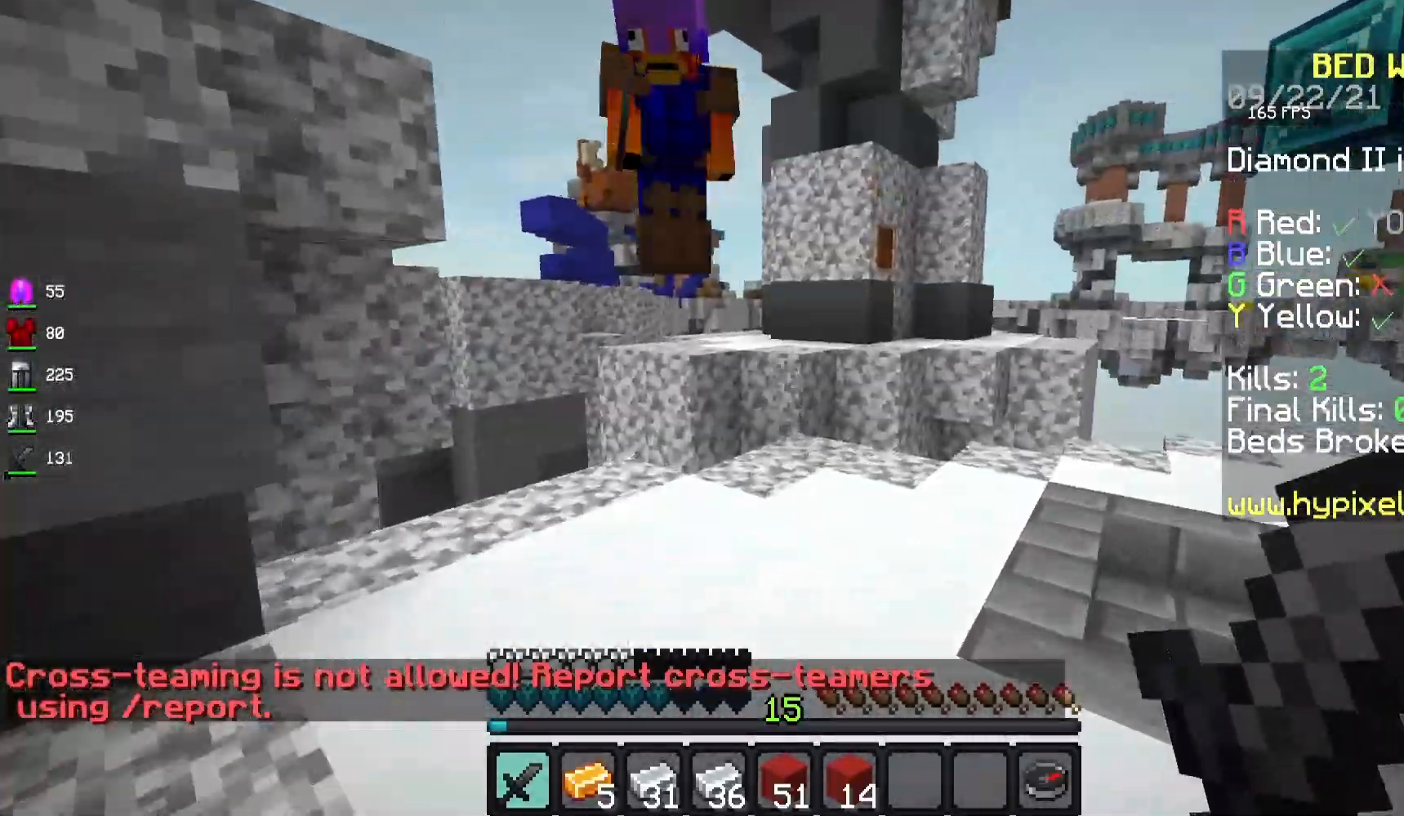
{"keys": ["d"], "mouse": ["left"], "events": [[167, "mouse_left", "down"], [250, "d", "down"], [283, "w", "up"]]}
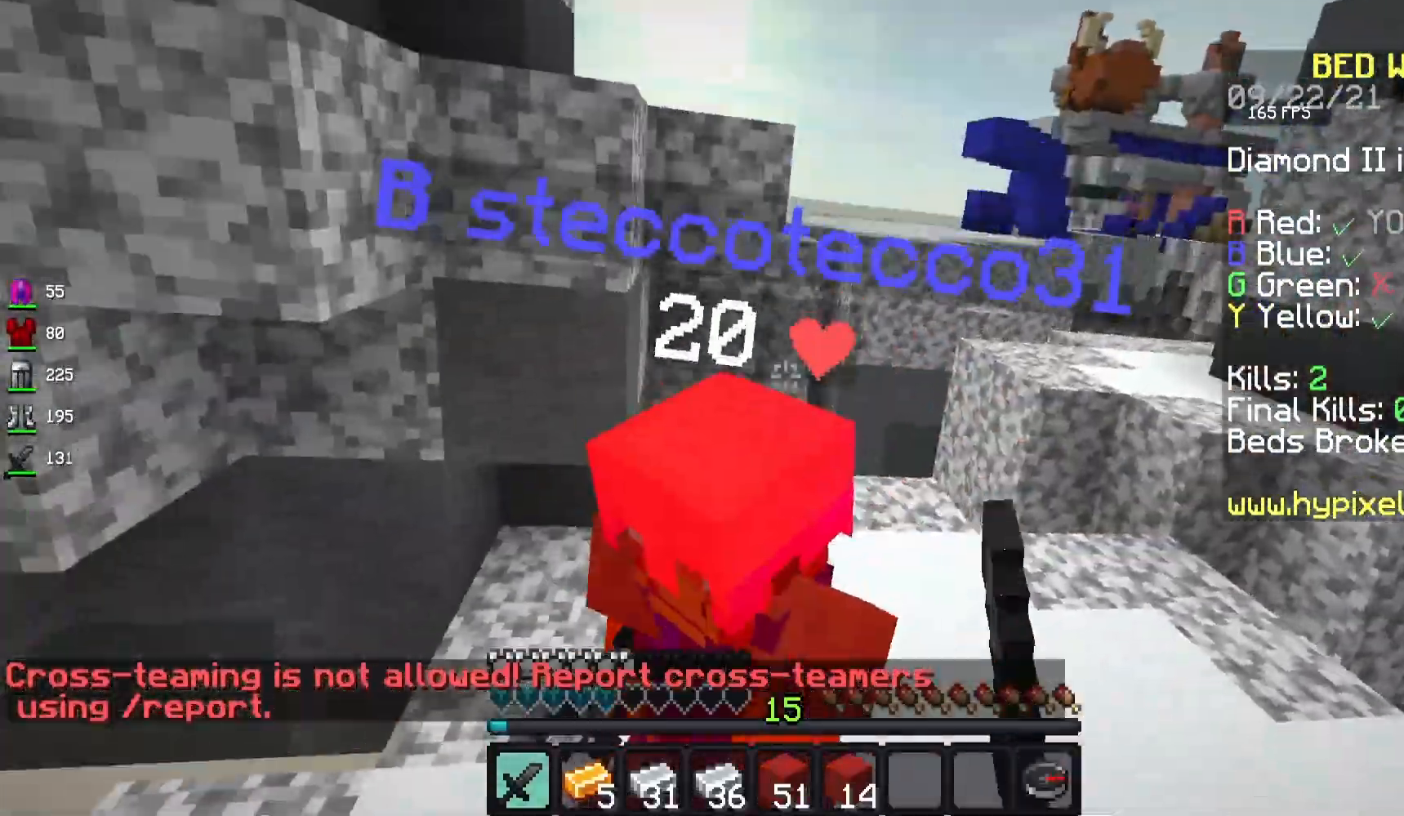
{"keys": ["w"], "mouse": ["left"], "events": [[67, "w", "down"], [183, "d", "up"]]}
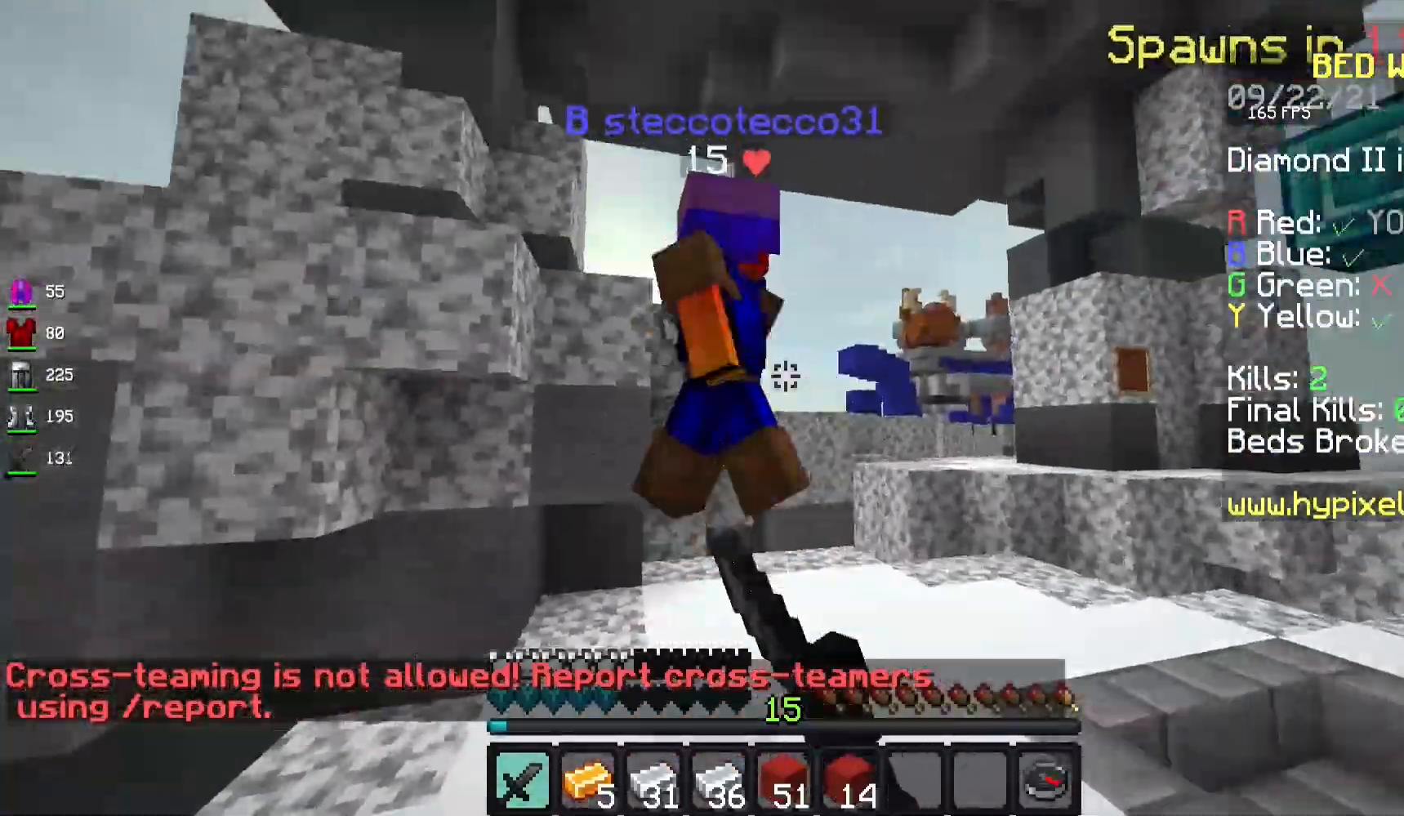
{"keys": ["d"], "mouse": ["left"], "events": [[83, "space", "down"], [267, "space", "up"], [400, "w", "up"], [417, "d", "down"]]}
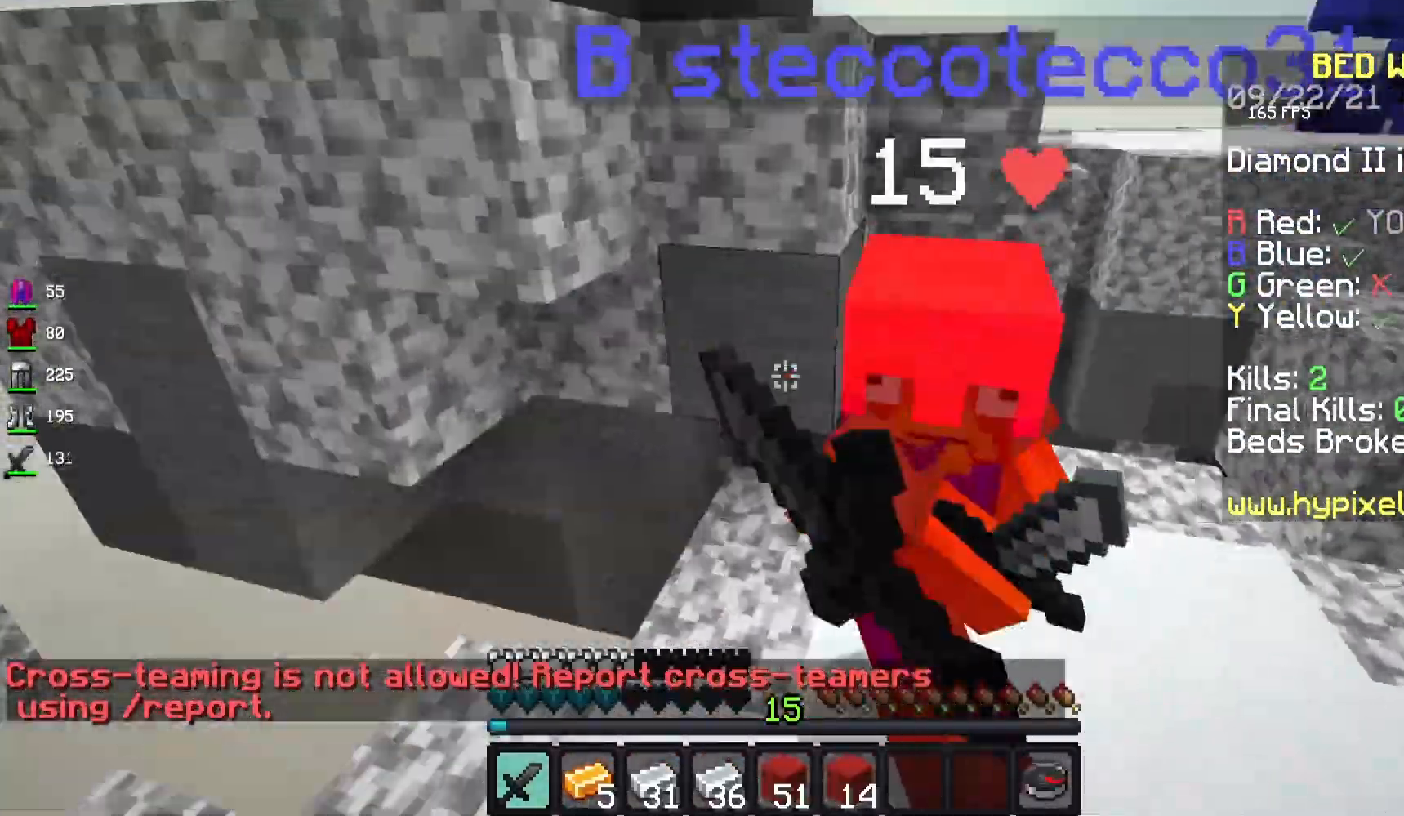
{"keys": ["d", "w"], "mouse": ["left"], "events": [[133, "w", "down"], [200, "d", "up"], [417, "d", "down"]]}
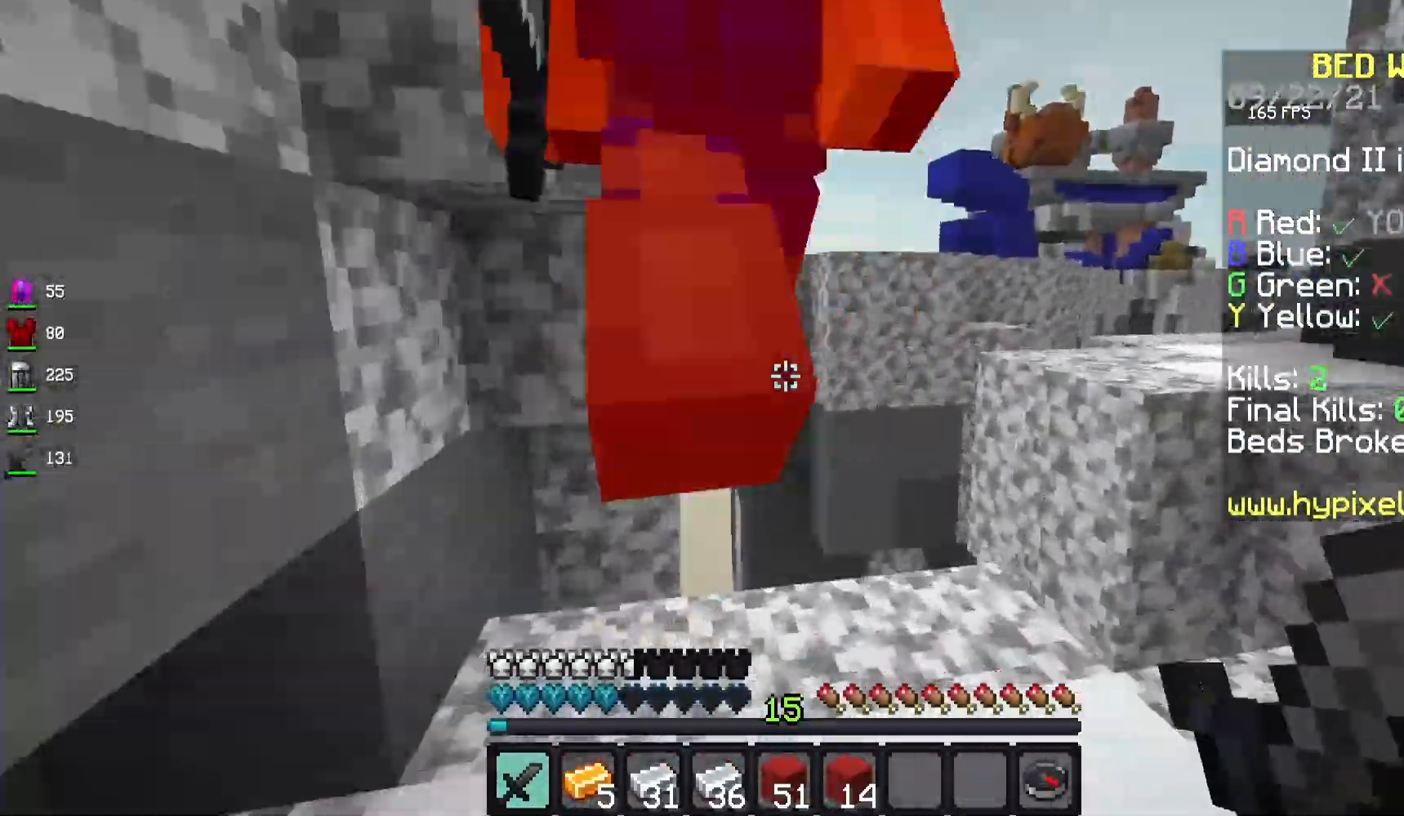
{"keys": ["a"], "mouse": ["left"], "events": [[67, "w", "up"], [383, "d", "up"], [383, "s", "down"], [400, "a", "down"], [500, "s", "up"]]}
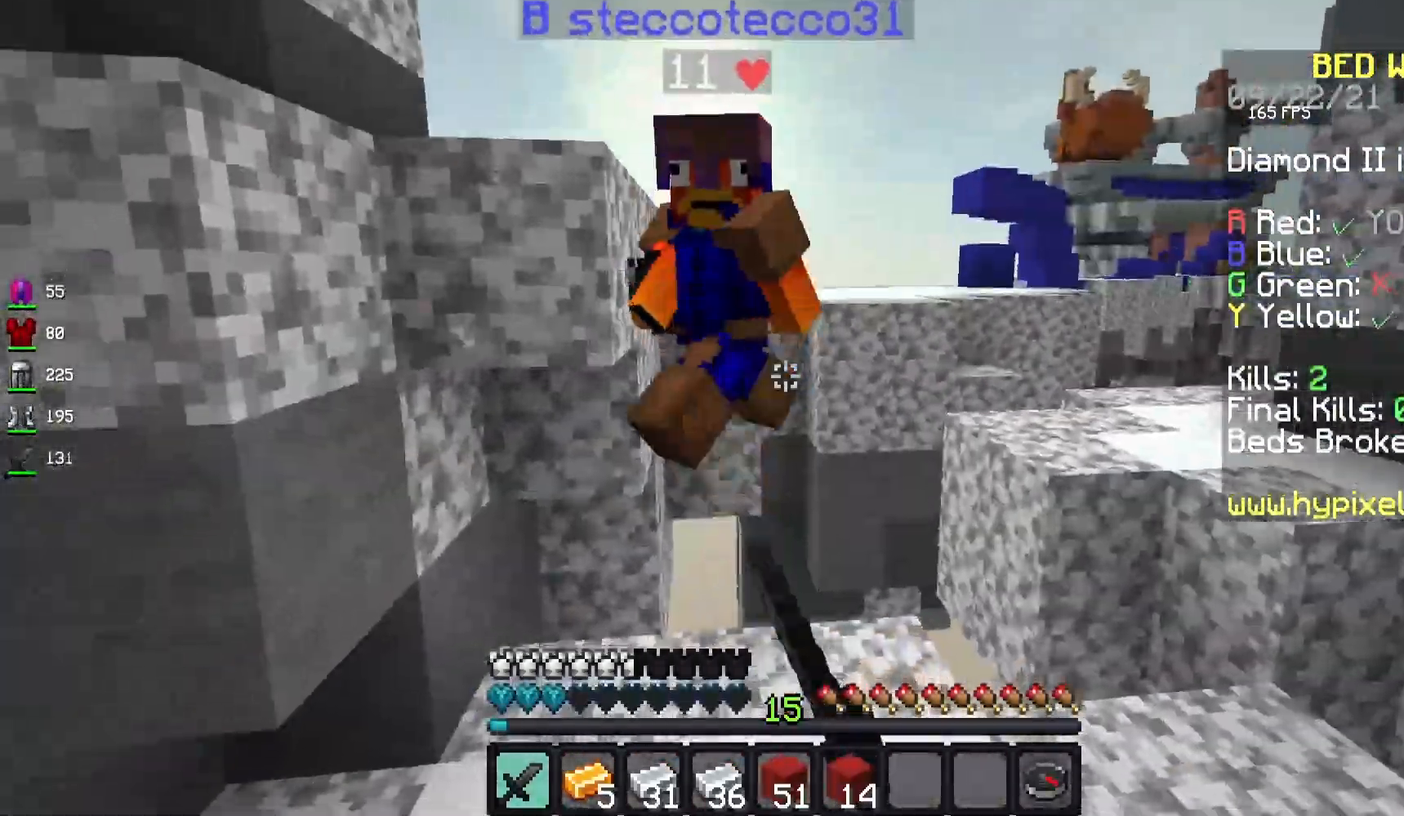
{"keys": ["d", "w"], "mouse": ["left"], "events": [[33, "w", "down"], [100, "a", "up"], [467, "d", "down"]]}
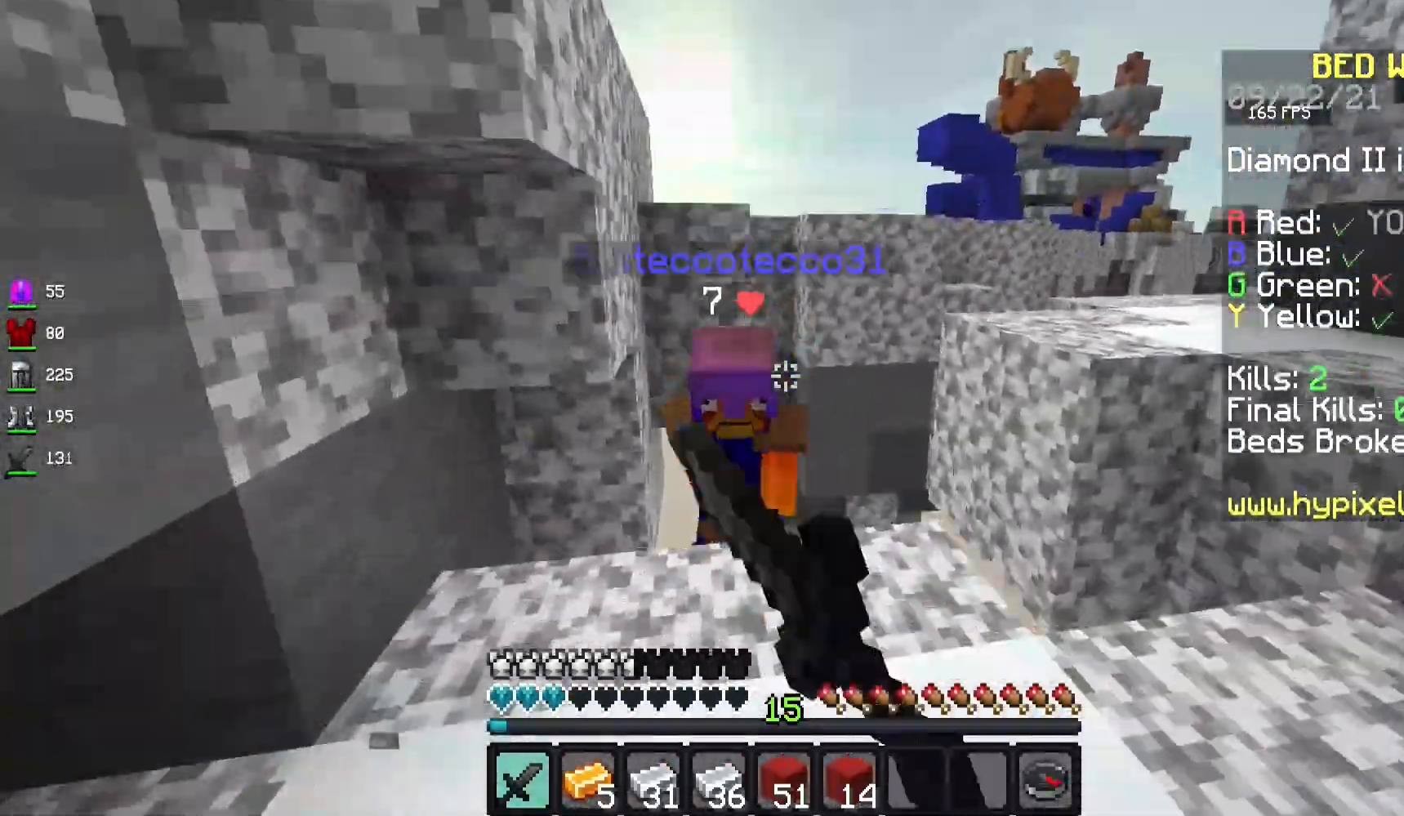
{"keys": ["w"], "mouse": [], "events": [[67, "d", "up"], [183, "w", "up"], [267, "mouse_left", "up"], [283, "d", "down"], [333, "w", "down"], [450, "d", "up"]]}
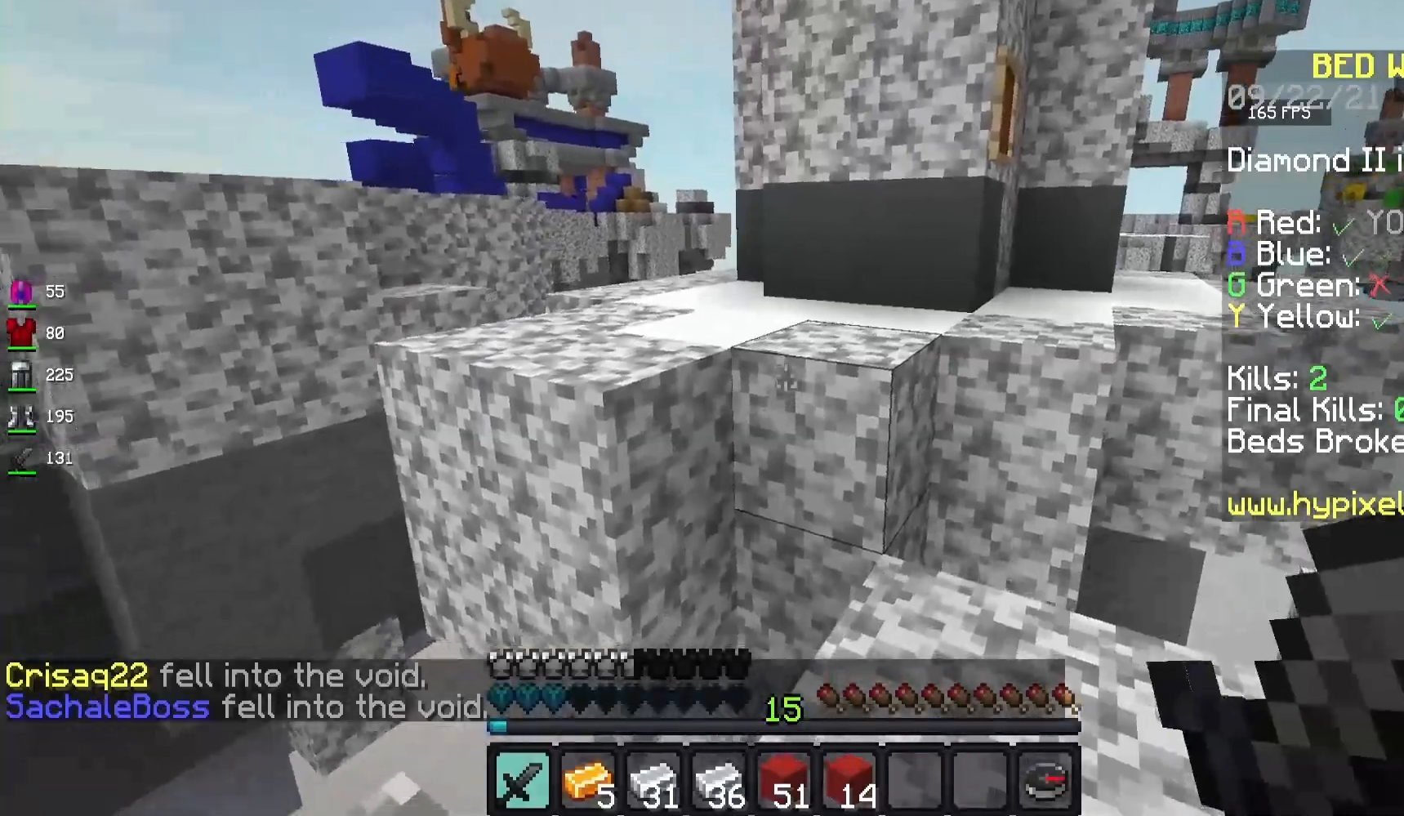
{"keys": [], "mouse": [], "events": [[17, "w", "up"], [150, "s", "down"], [183, "d", "down"], [267, "s", "up"], [450, "d", "up"]]}
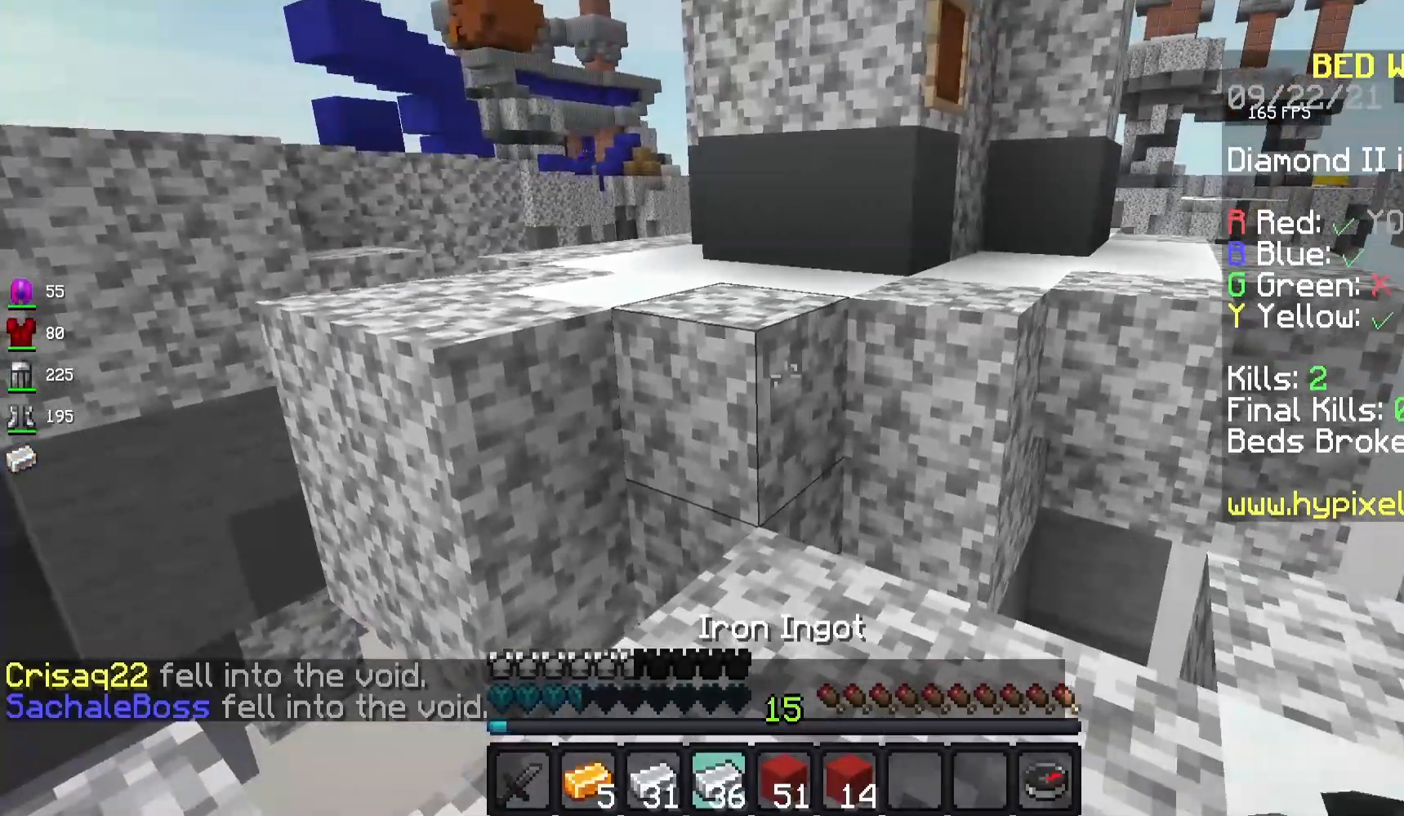
{"keys": ["space", "w"], "mouse": [], "events": [[183, "w", "down"], [350, "space", "down"]]}
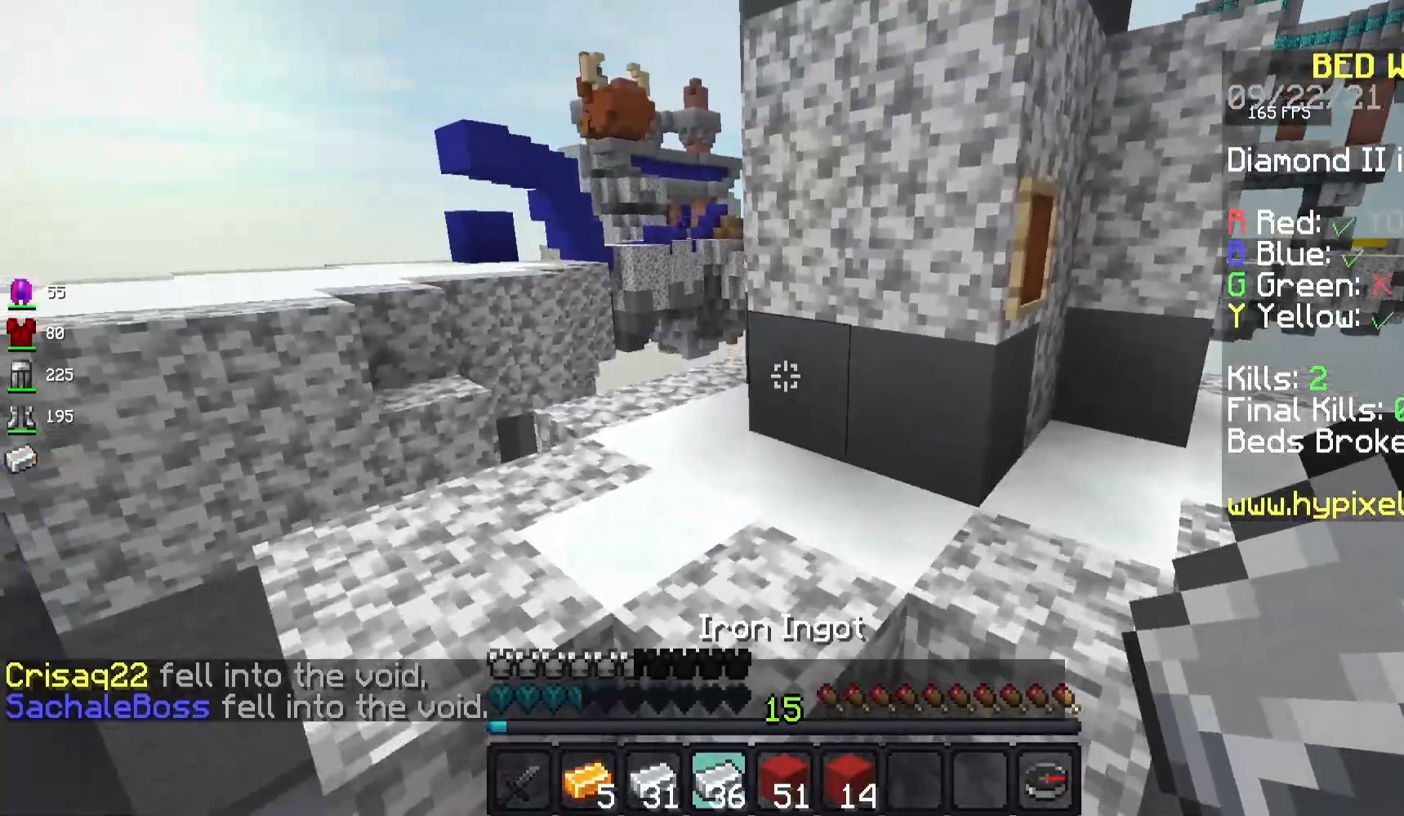
{"keys": ["w"], "mouse": [], "events": [[83, "space", "up"]]}
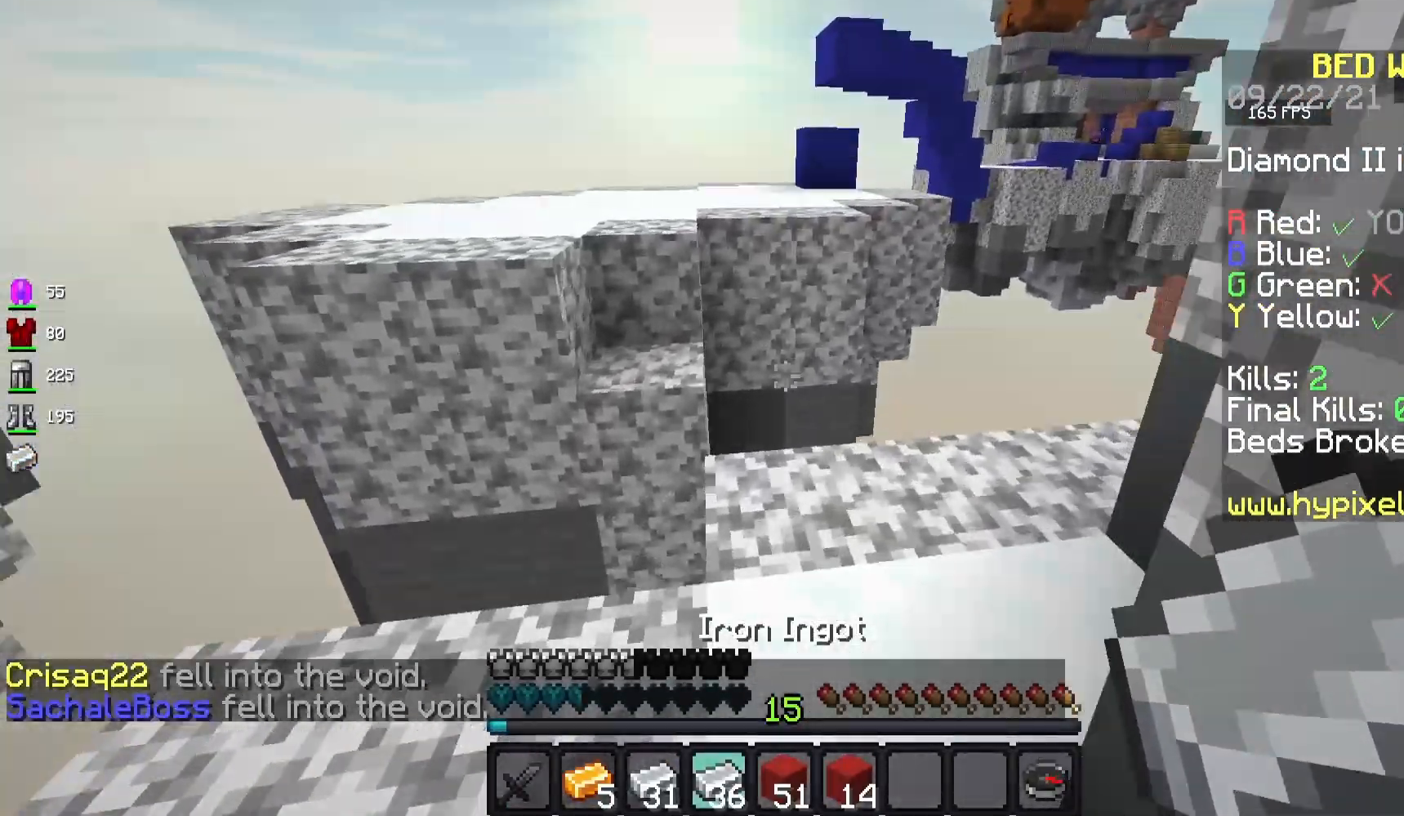
{"keys": ["d"], "mouse": [], "events": [[50, "w", "up"], [383, "d", "down"]]}
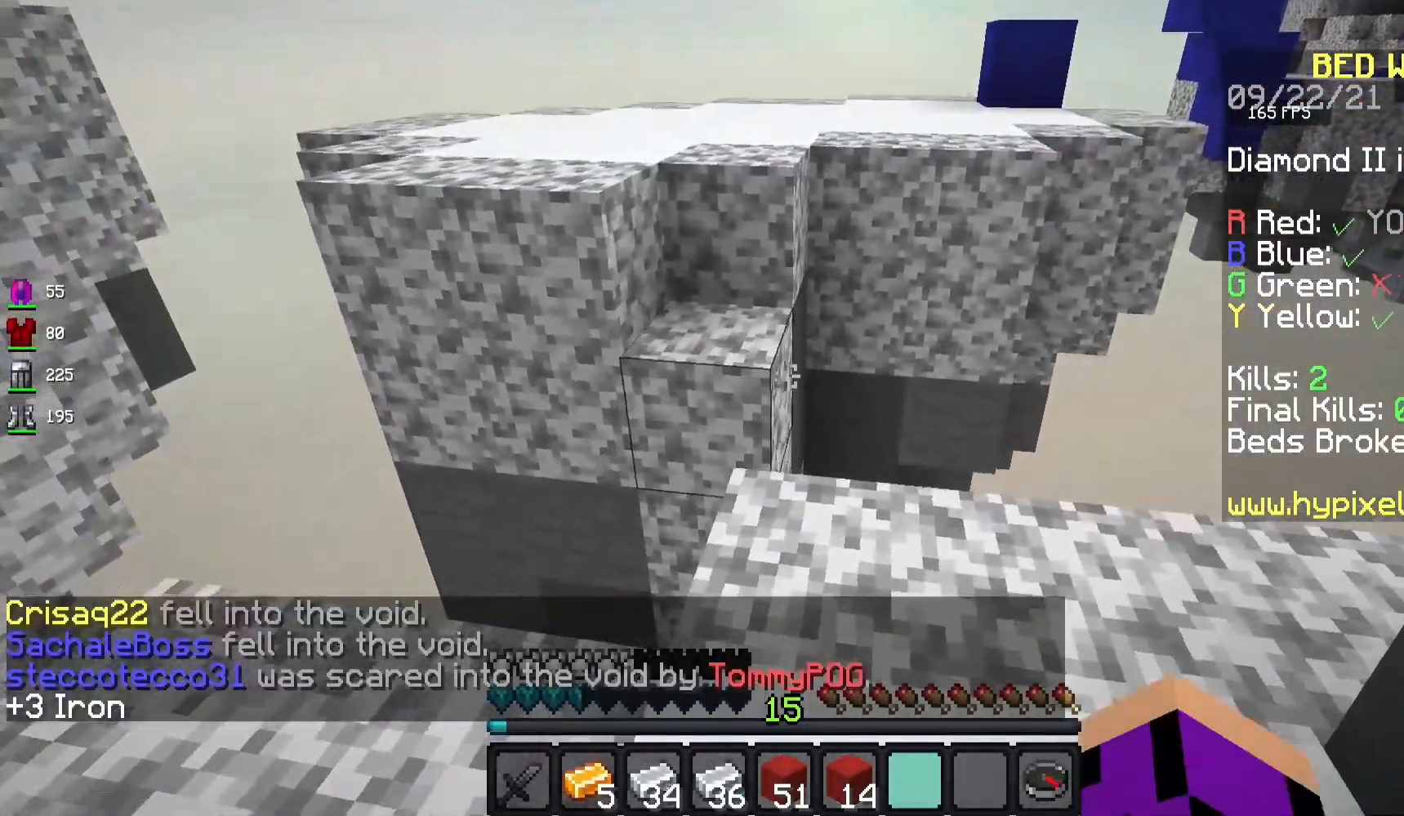
{"keys": [], "mouse": ["right"], "events": [[33, "d", "up"], [167, "w", "down"], [383, "w", "up"], [483, "mouse_right", "down"]]}
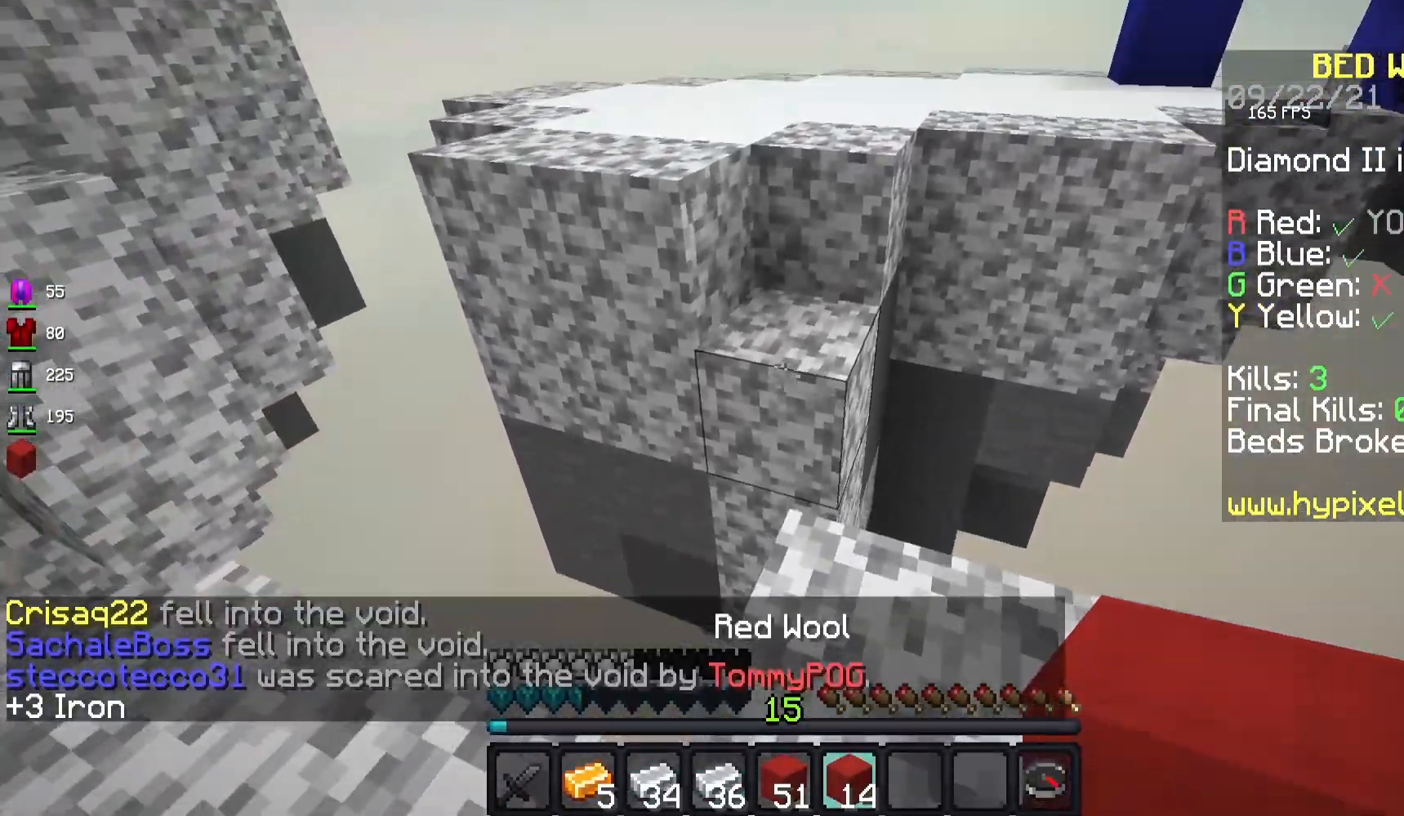
{"keys": [], "mouse": [], "events": [[133, "mouse_right", "up"], [283, "mouse_right", "down"], [450, "mouse_right", "up"]]}
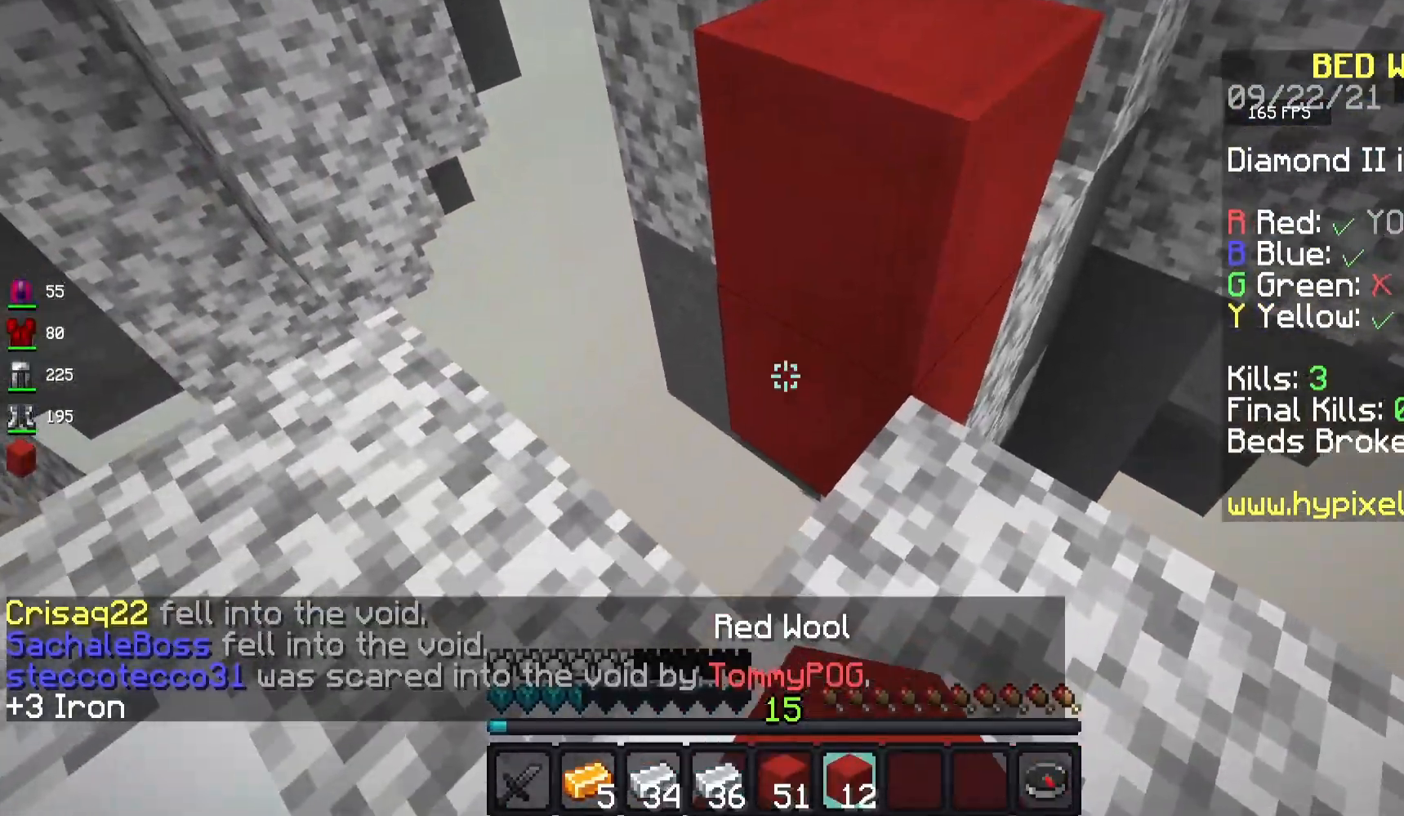
{"keys": ["space", "w"], "mouse": [], "events": [[117, "mouse_right", "down"], [267, "mouse_right", "up"], [350, "w", "down"], [483, "space", "down"]]}
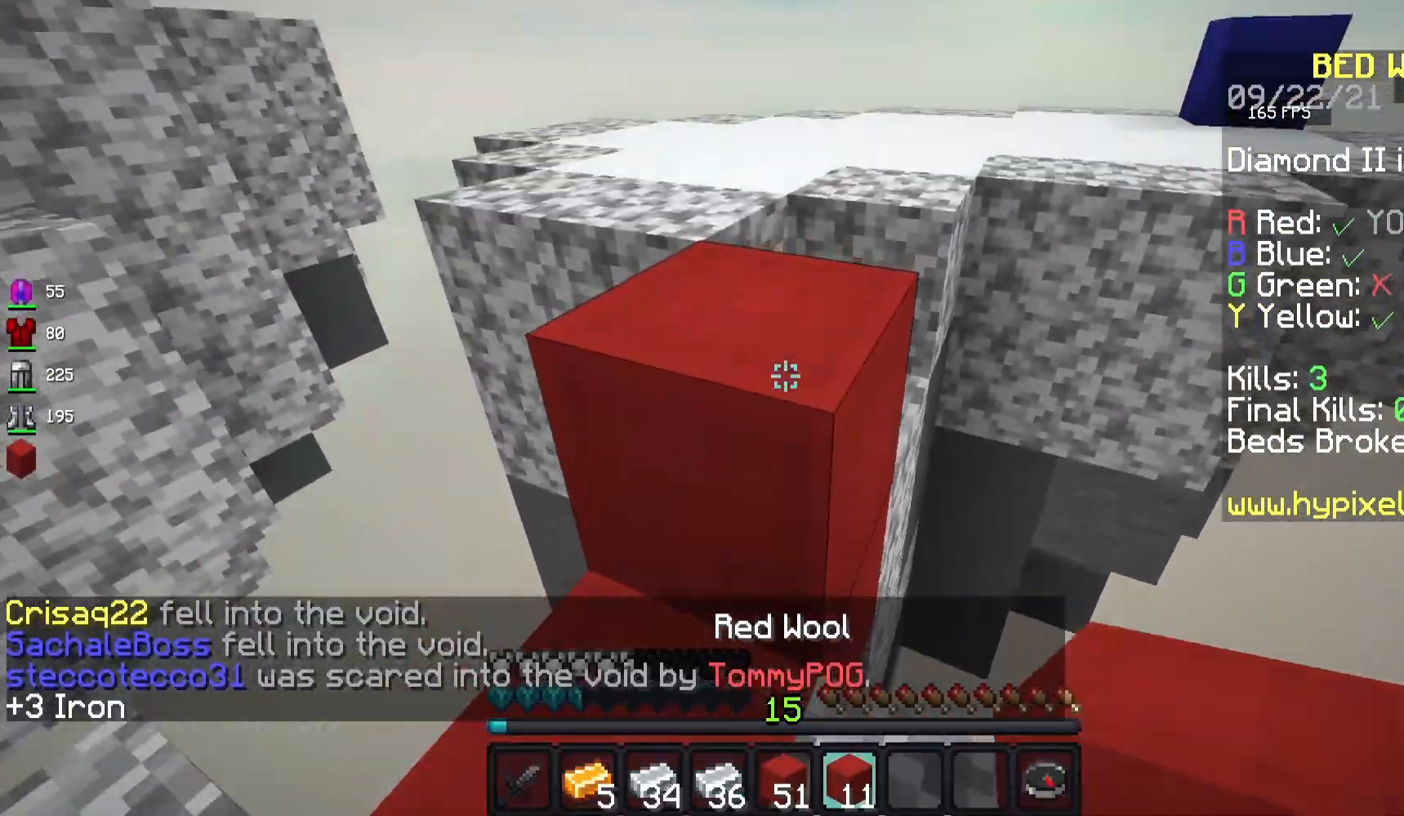
{"keys": ["space", "w"], "mouse": [], "events": [[150, "space", "up"], [383, "space", "down"]]}
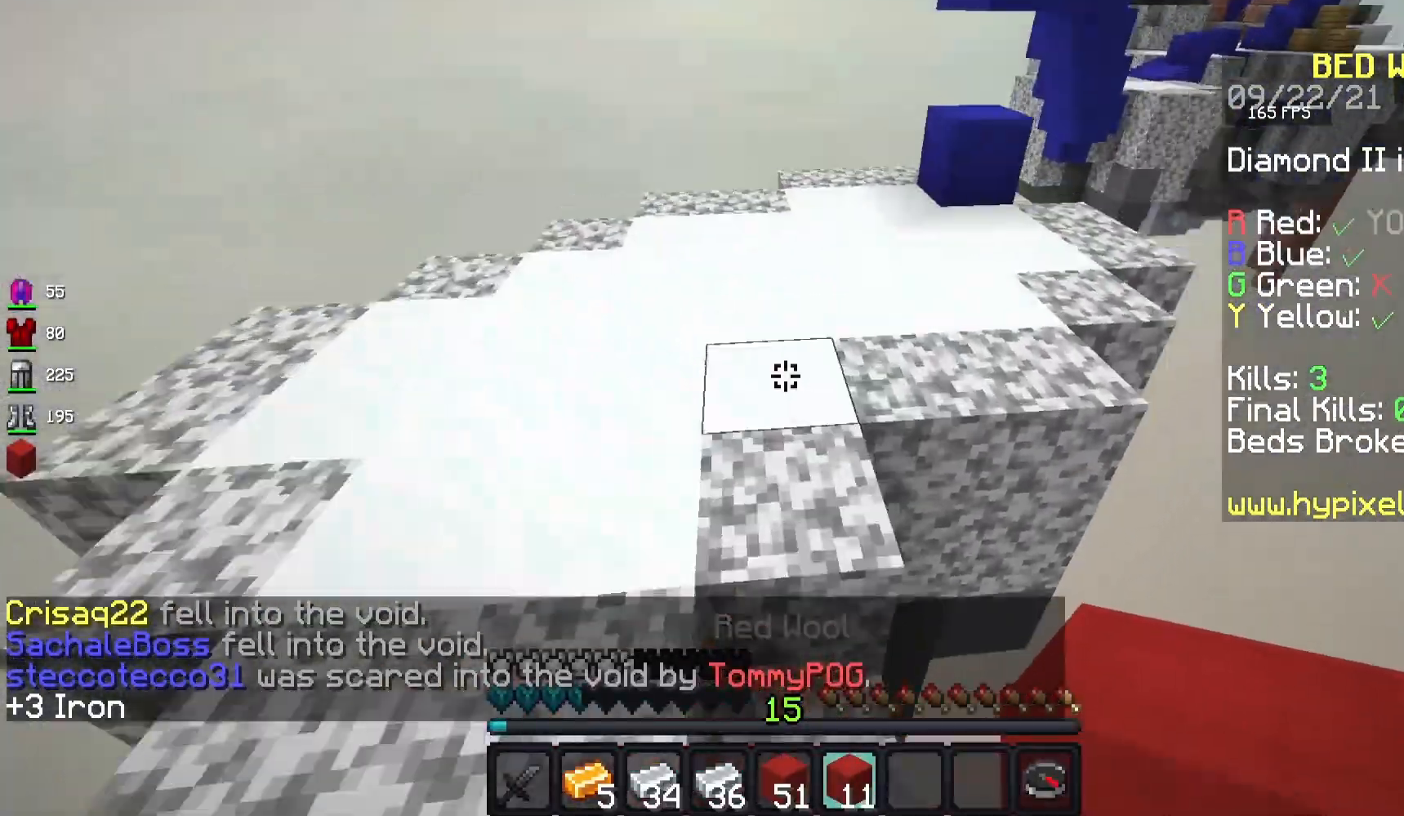
{"keys": ["w"], "mouse": [], "events": [[67, "space", "up"]]}
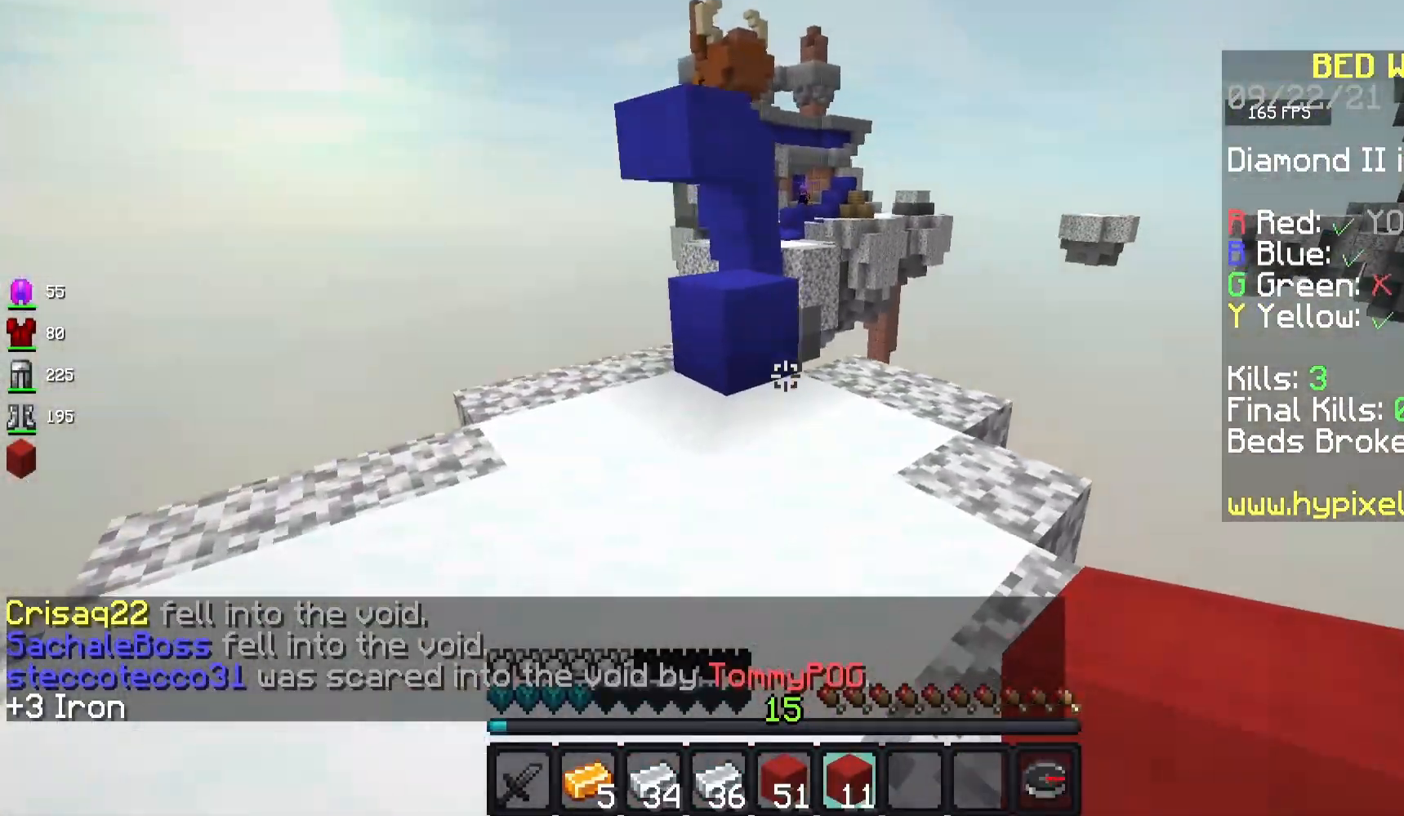
{"keys": ["space", "w"], "mouse": [], "events": [[383, "space", "down"]]}
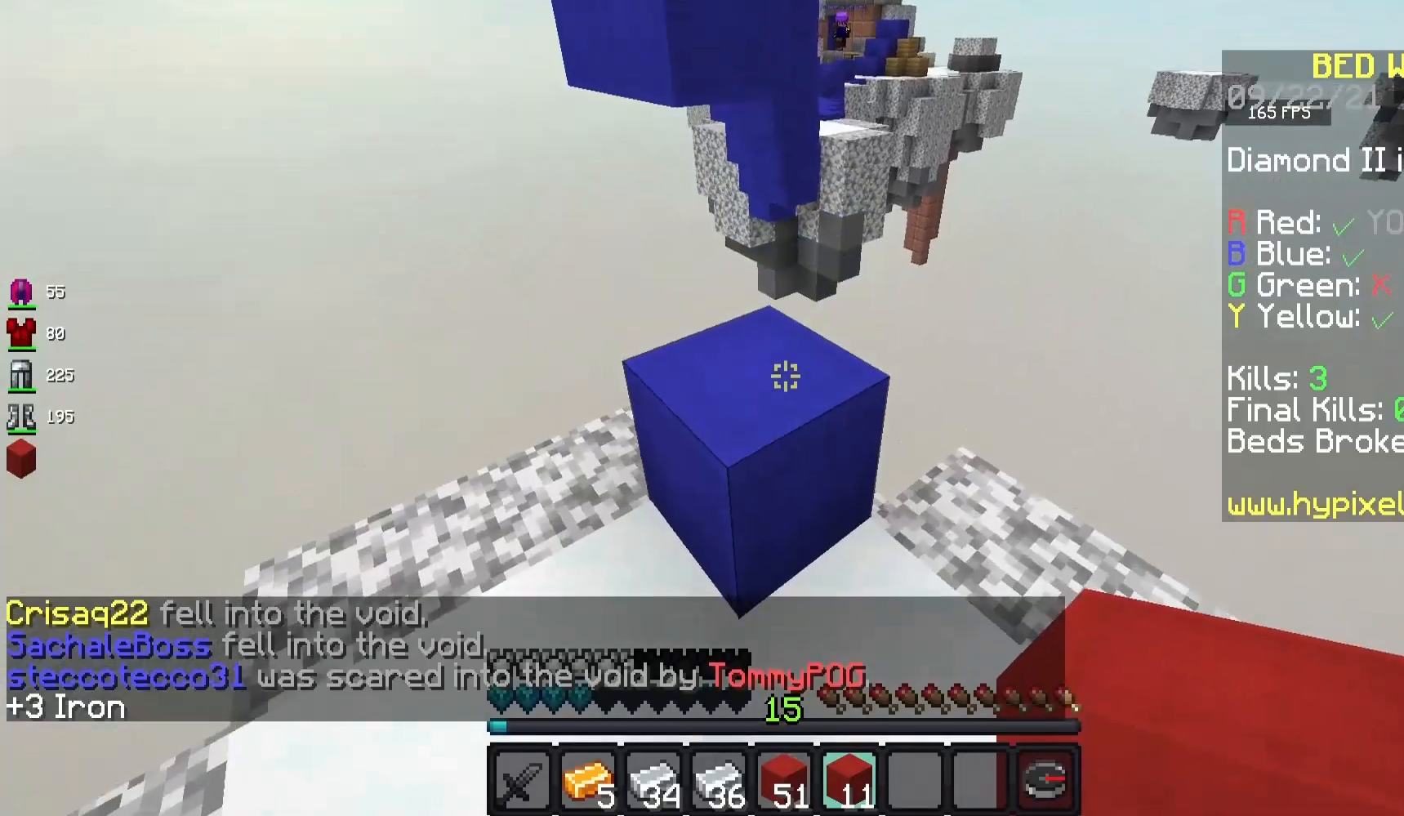
{"keys": ["space"], "mouse": [], "events": [[83, "space", "up"], [250, "w", "up"], [417, "space", "down"]]}
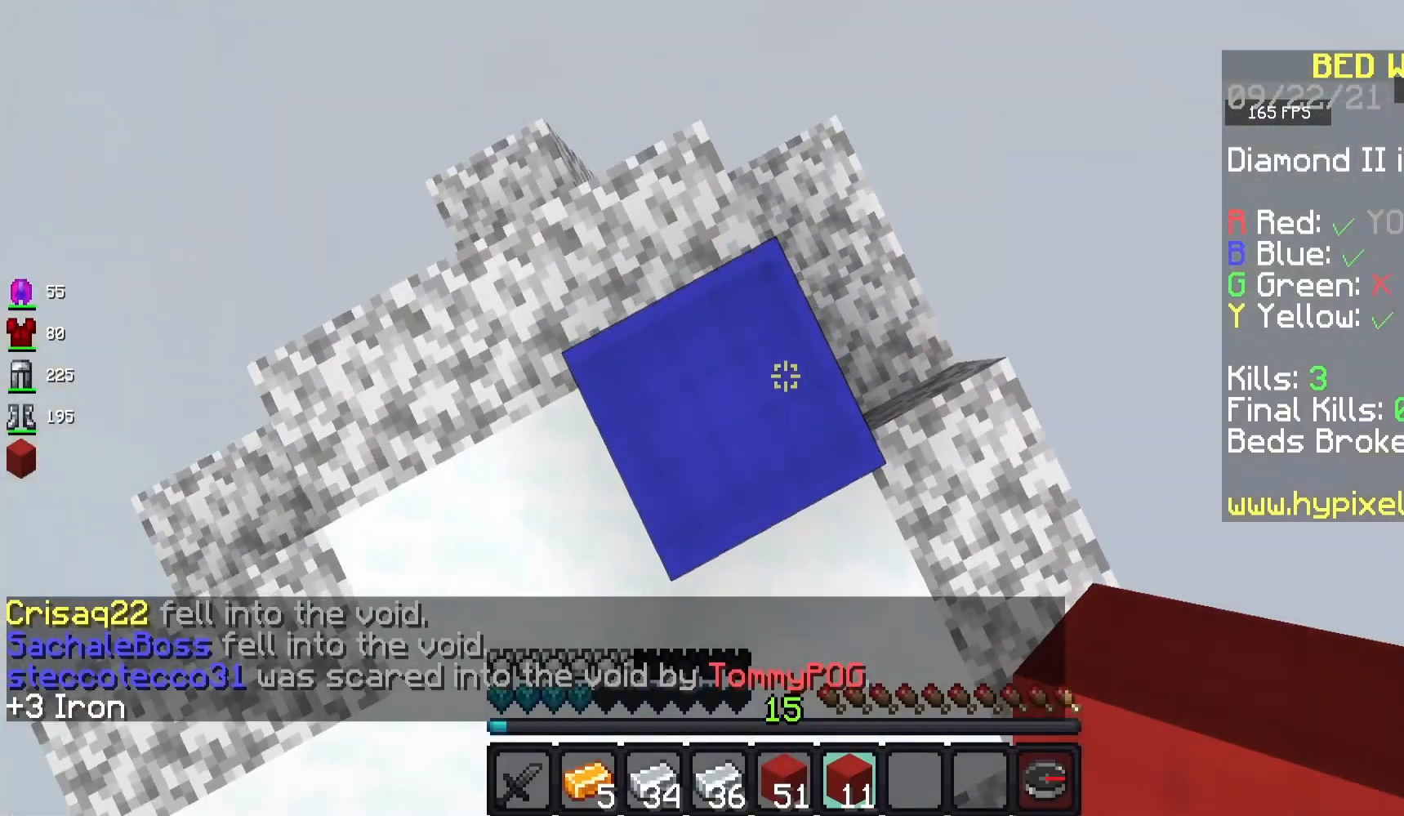
{"keys": ["s", "space"], "mouse": ["right"], "events": [[17, "mouse_right", "down"], [433, "s", "down"]]}
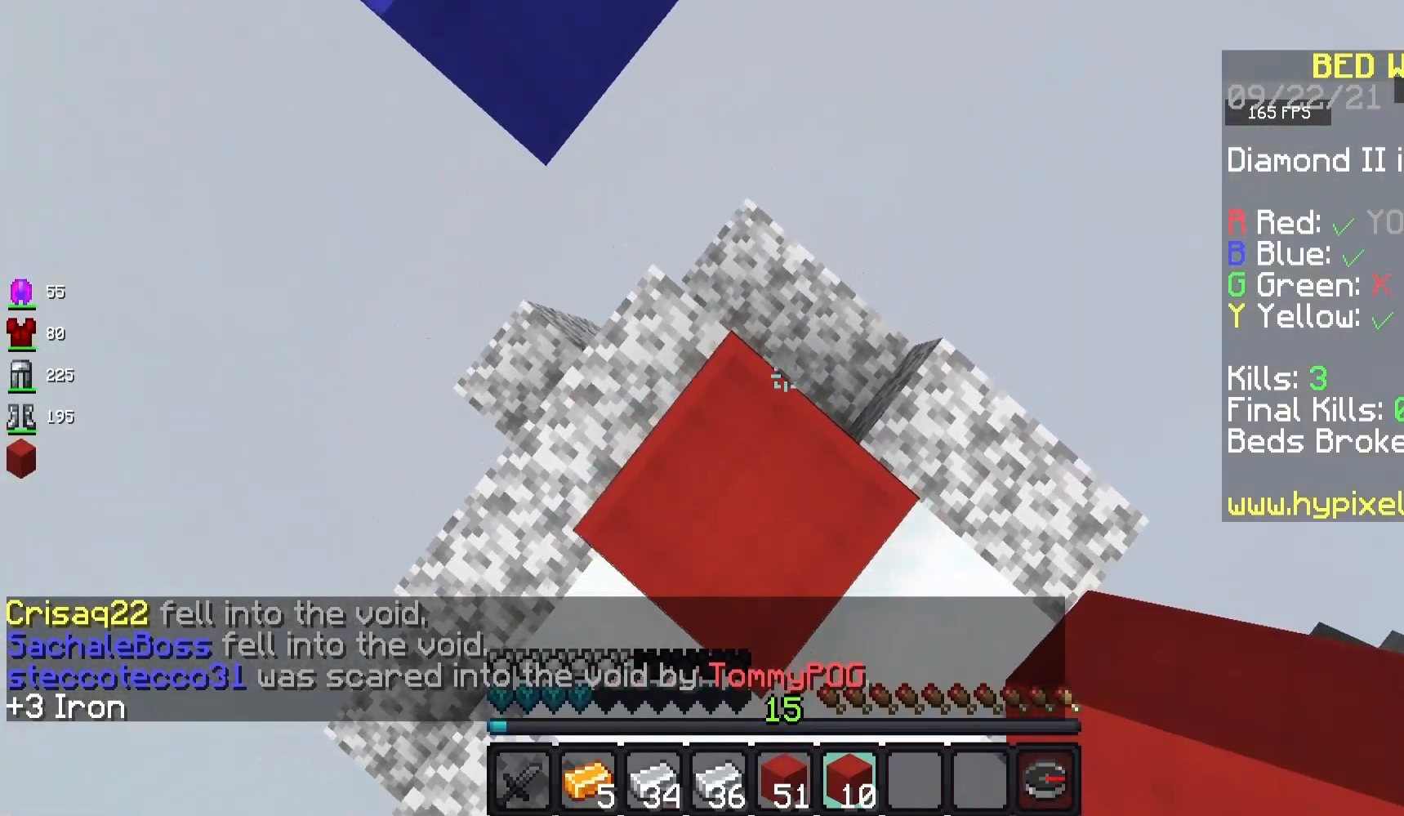
{"keys": ["space"], "mouse": ["right"], "events": [[183, "s", "up"]]}
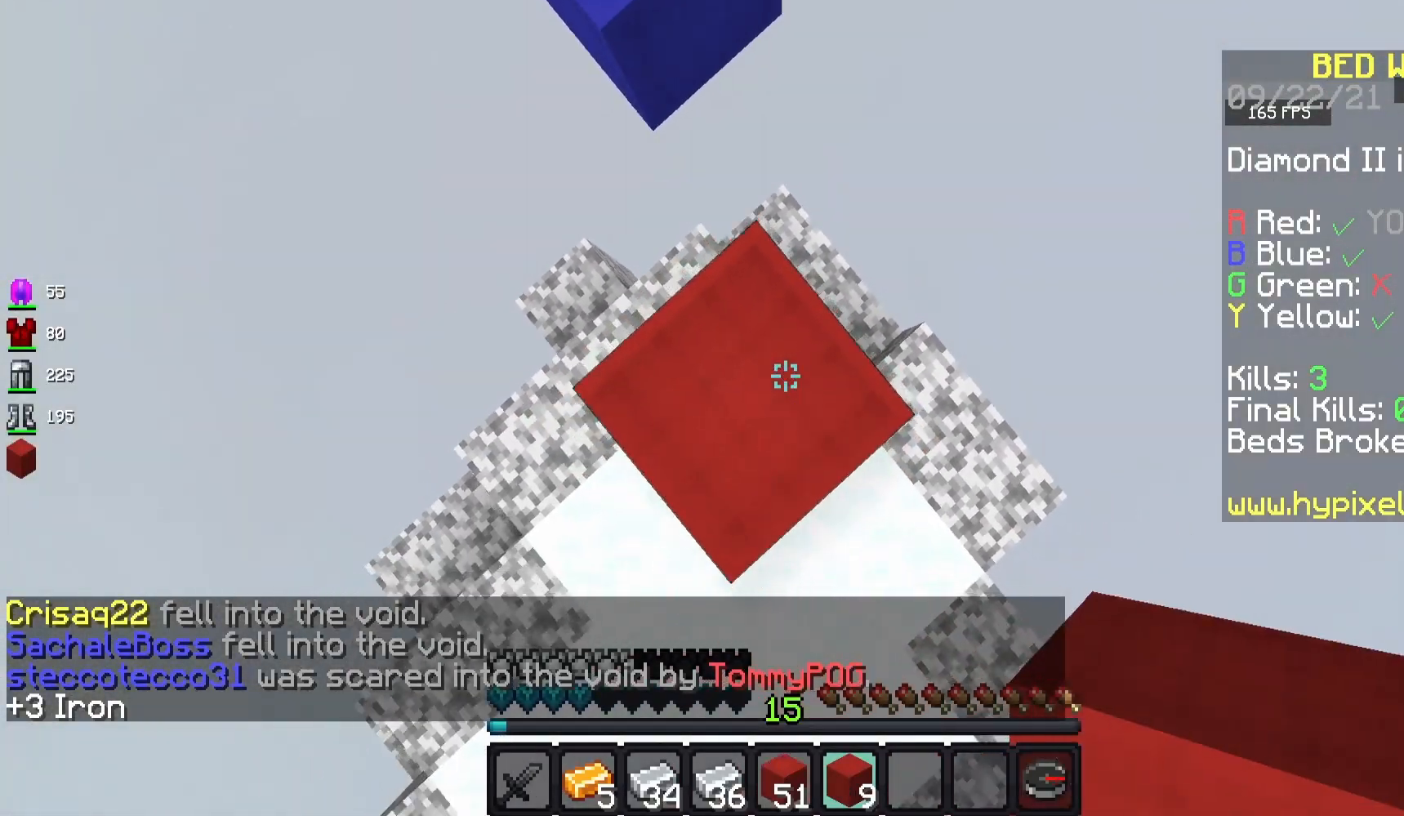
{"keys": ["space"], "mouse": ["right"], "events": []}
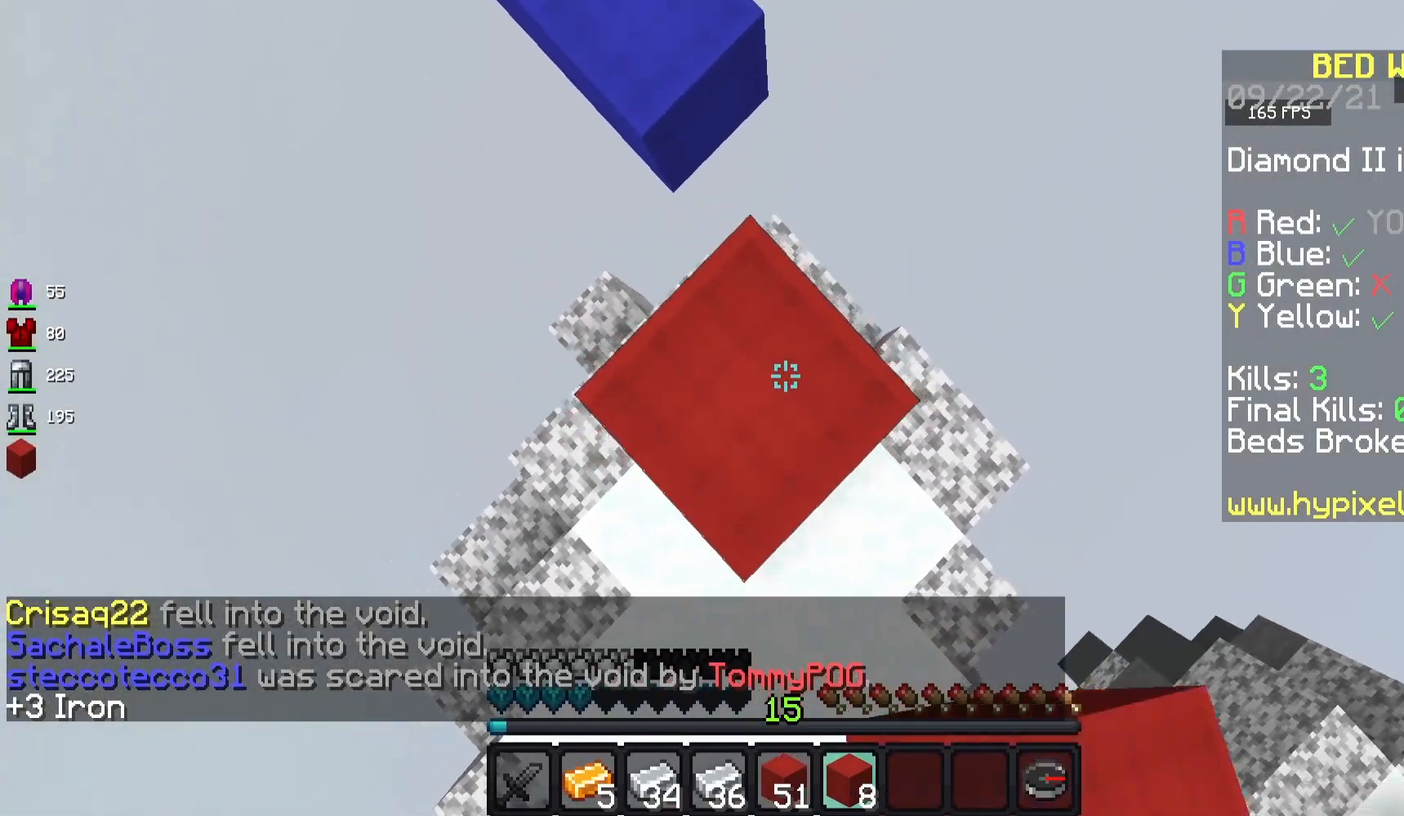
{"keys": ["space"], "mouse": ["right"], "events": []}